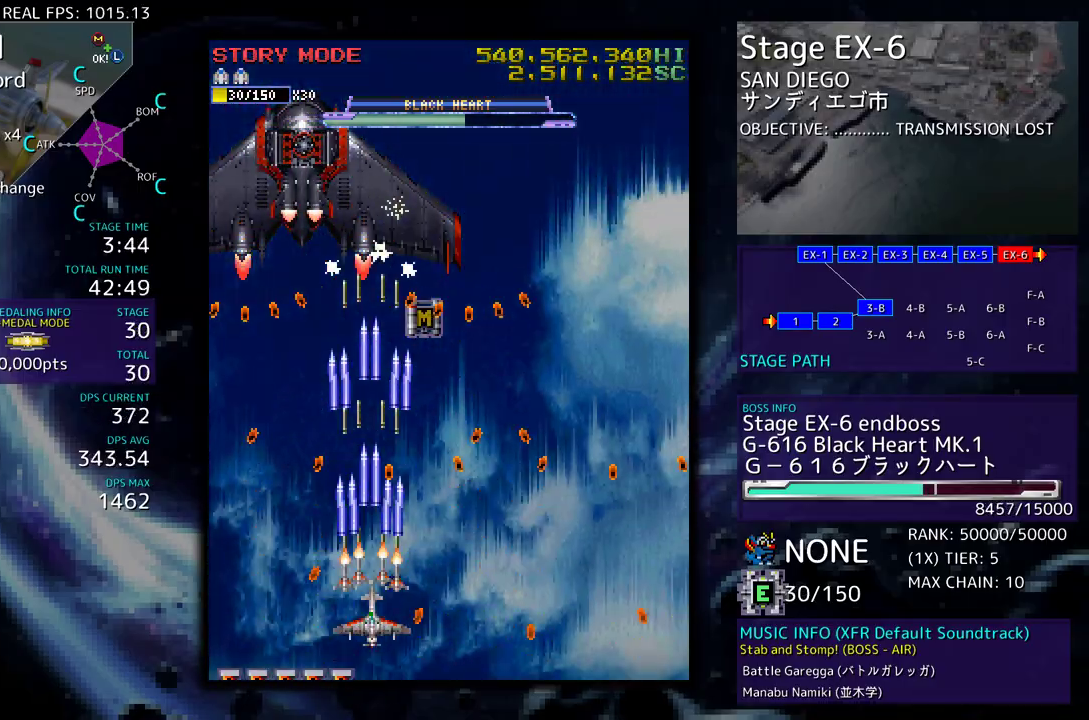
Gameplay with a controller (arcade stick); each line is a JSON object with the inputs held at the frame after it. "events" lists button and stick changes between this image and that frame as [ms after this image, input, new state], when the widget could be followed in between. Not read: L3 R3 other_buttons.
{"buttons": [], "events": [[100, "DPAD_UP", "up"], [200, "DPAD_LEFT", "down"], [233, "DPAD_UP", "down"], [283, "DPAD_LEFT", "up"], [283, "DPAD_UP", "up"]]}
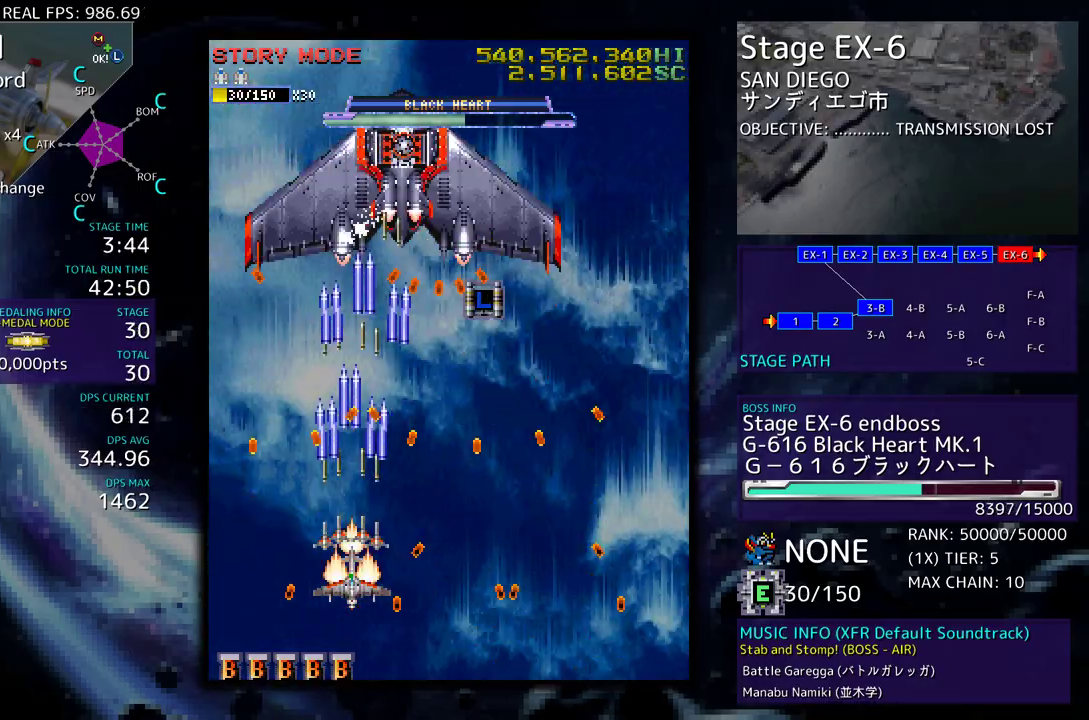
{"buttons": [], "events": [[133, "DPAD_LEFT", "down"], [217, "DPAD_LEFT", "up"], [350, "DPAD_DOWN", "down"], [350, "DPAD_LEFT", "down"], [433, "DPAD_DOWN", "up"], [467, "DPAD_LEFT", "up"]]}
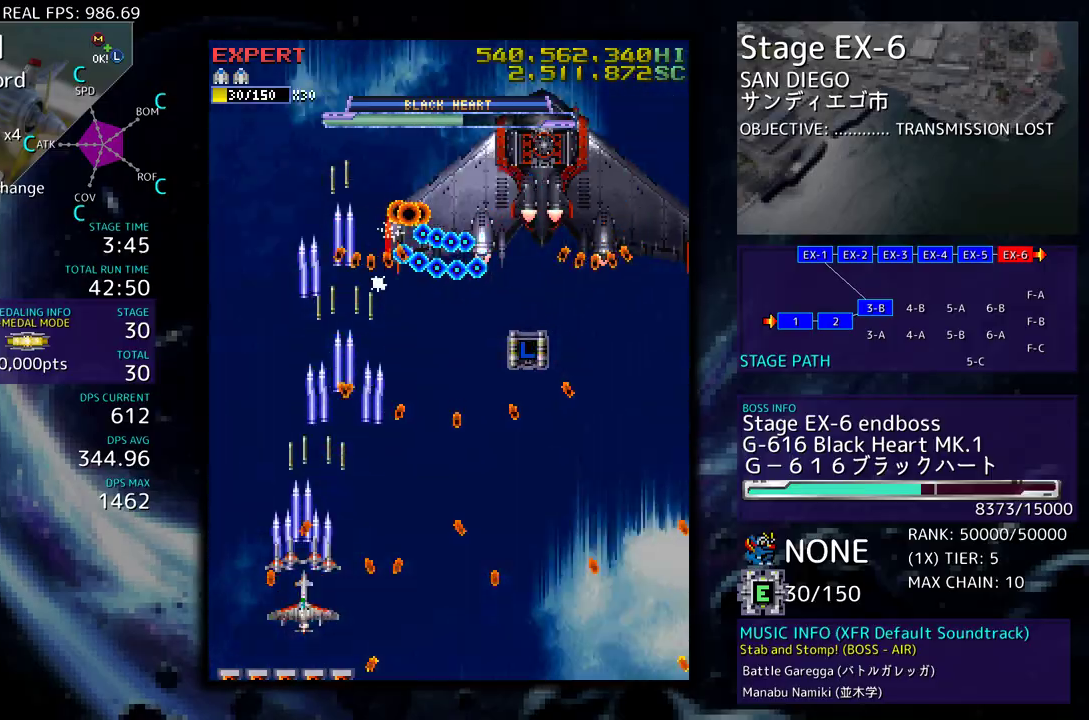
{"buttons": [], "events": []}
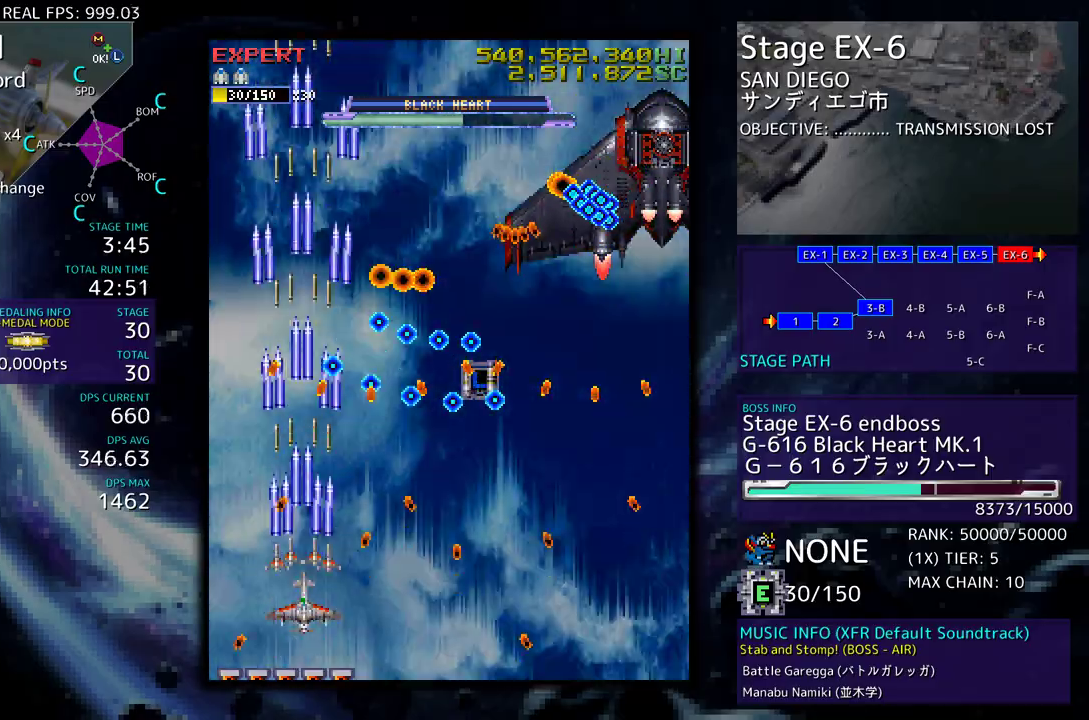
{"buttons": ["DPAD_DOWN", "DPAD_RIGHT"], "events": [[67, "DPAD_LEFT", "down"], [117, "DPAD_UP", "down"], [250, "DPAD_UP", "up"], [267, "DPAD_LEFT", "up"], [433, "DPAD_DOWN", "down"], [433, "DPAD_RIGHT", "down"]]}
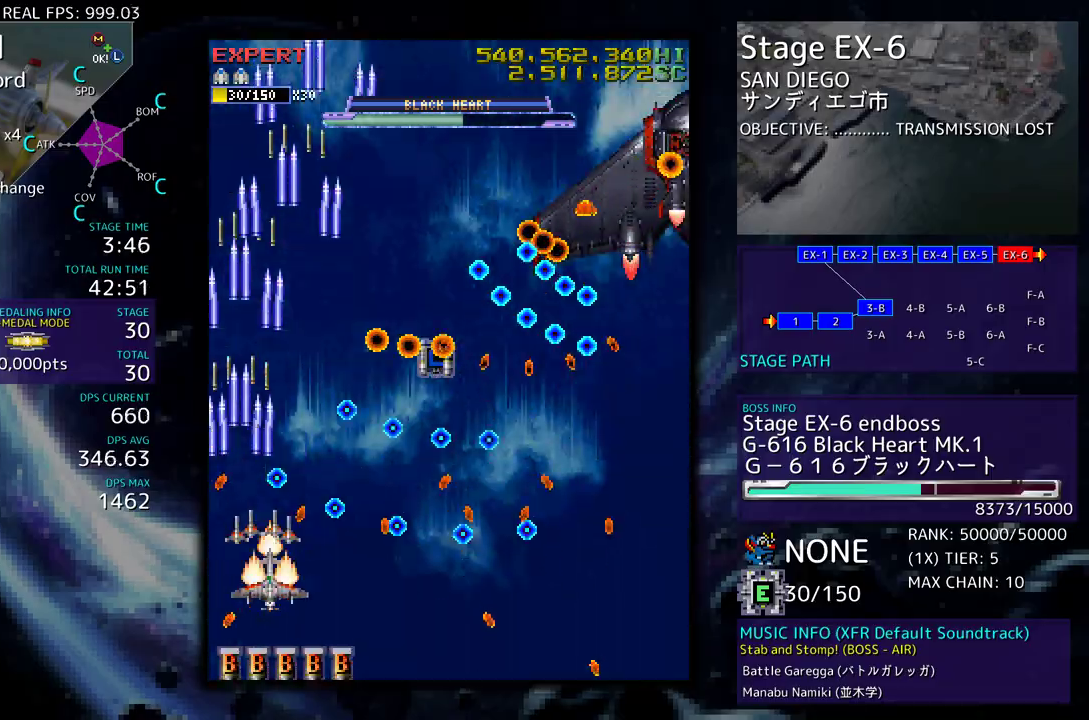
{"buttons": [], "events": [[67, "DPAD_RIGHT", "up"], [83, "DPAD_DOWN", "up"], [217, "DPAD_DOWN", "down"], [217, "DPAD_RIGHT", "down"], [400, "DPAD_DOWN", "up"], [400, "DPAD_RIGHT", "up"]]}
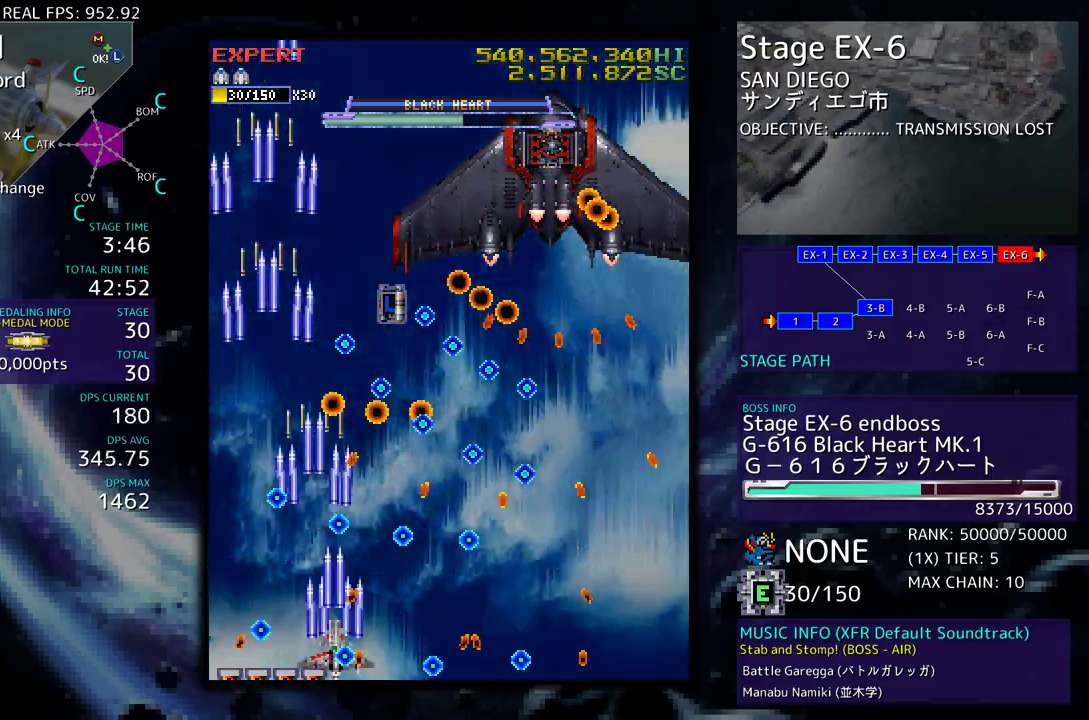
{"buttons": ["DPAD_DOWN", "DPAD_RIGHT"], "events": [[467, "DPAD_DOWN", "down"], [467, "DPAD_RIGHT", "down"]]}
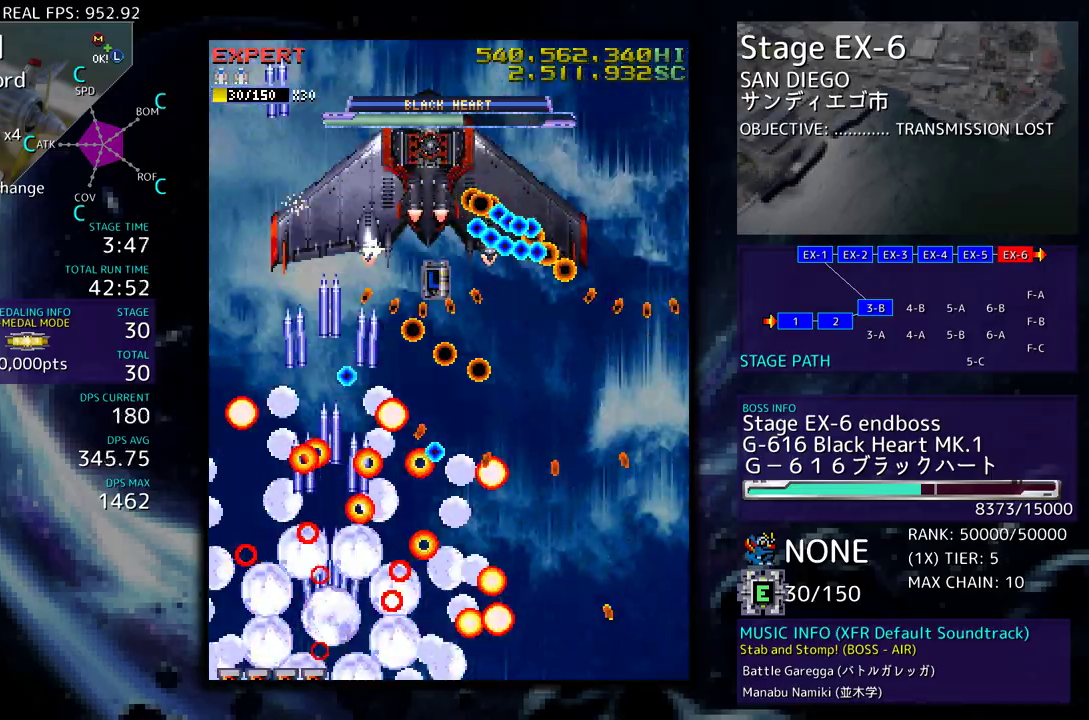
{"buttons": ["DPAD_UP"], "events": [[33, "DPAD_DOWN", "up"], [67, "DPAD_UP", "down"], [217, "DPAD_RIGHT", "up"]]}
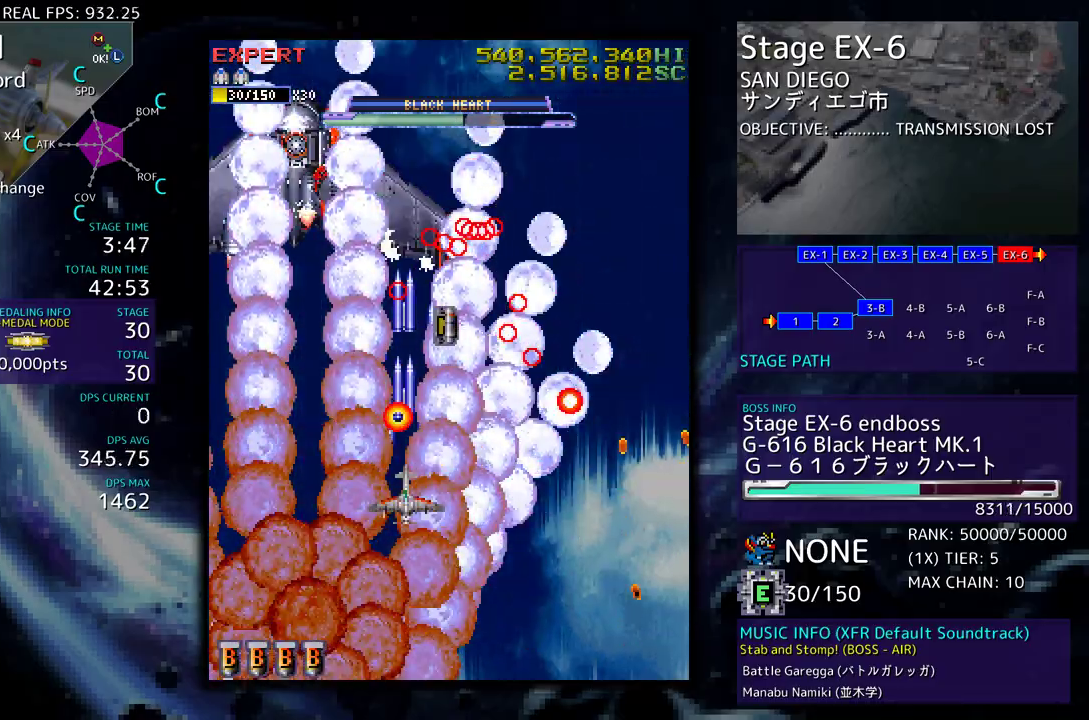
{"buttons": ["DPAD_LEFT"], "events": [[300, "DPAD_RIGHT", "down"], [333, "DPAD_DOWN", "down"], [333, "DPAD_UP", "up"], [383, "DPAD_RIGHT", "up"], [417, "DPAD_LEFT", "down"], [483, "DPAD_DOWN", "up"]]}
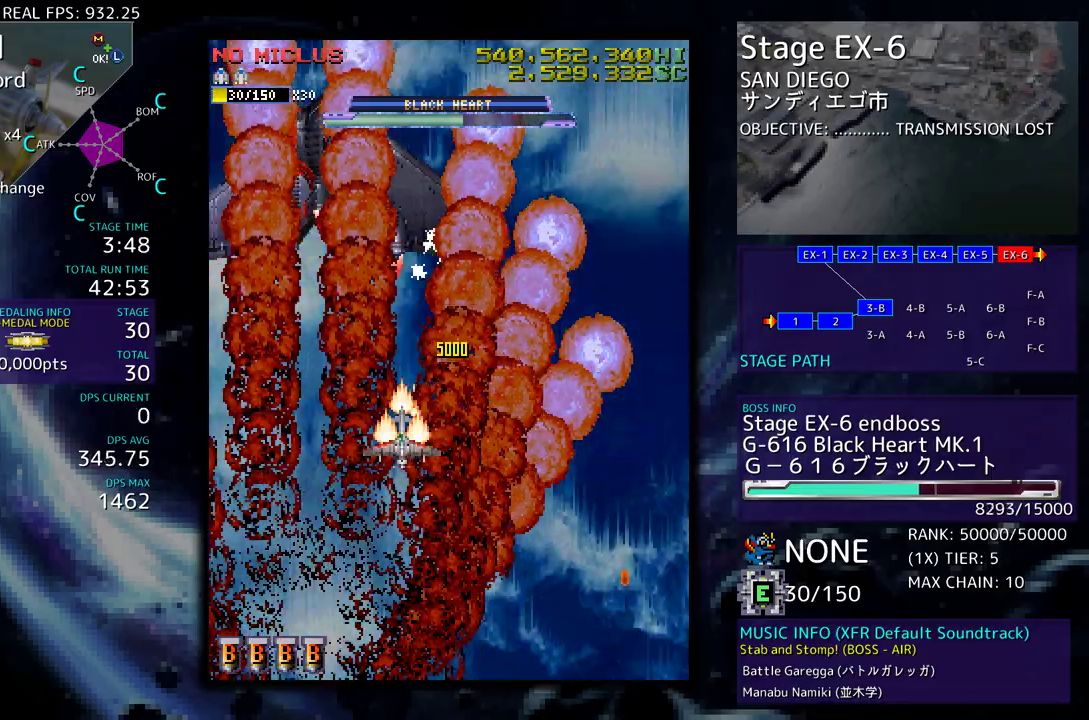
{"buttons": [], "events": [[17, "DPAD_DOWN", "down"], [100, "DPAD_LEFT", "up"], [133, "DPAD_RIGHT", "down"], [450, "DPAD_DOWN", "up"], [450, "DPAD_RIGHT", "up"]]}
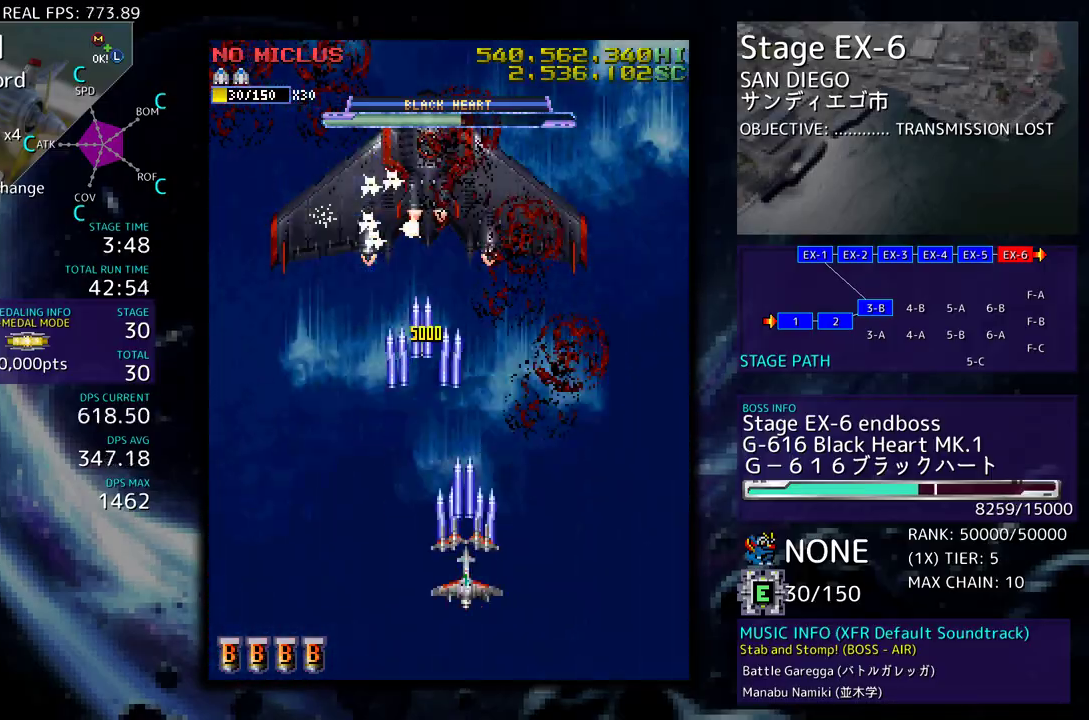
{"buttons": [], "events": [[83, "DPAD_RIGHT", "down"], [200, "DPAD_RIGHT", "up"], [333, "DPAD_RIGHT", "down"], [433, "DPAD_RIGHT", "up"]]}
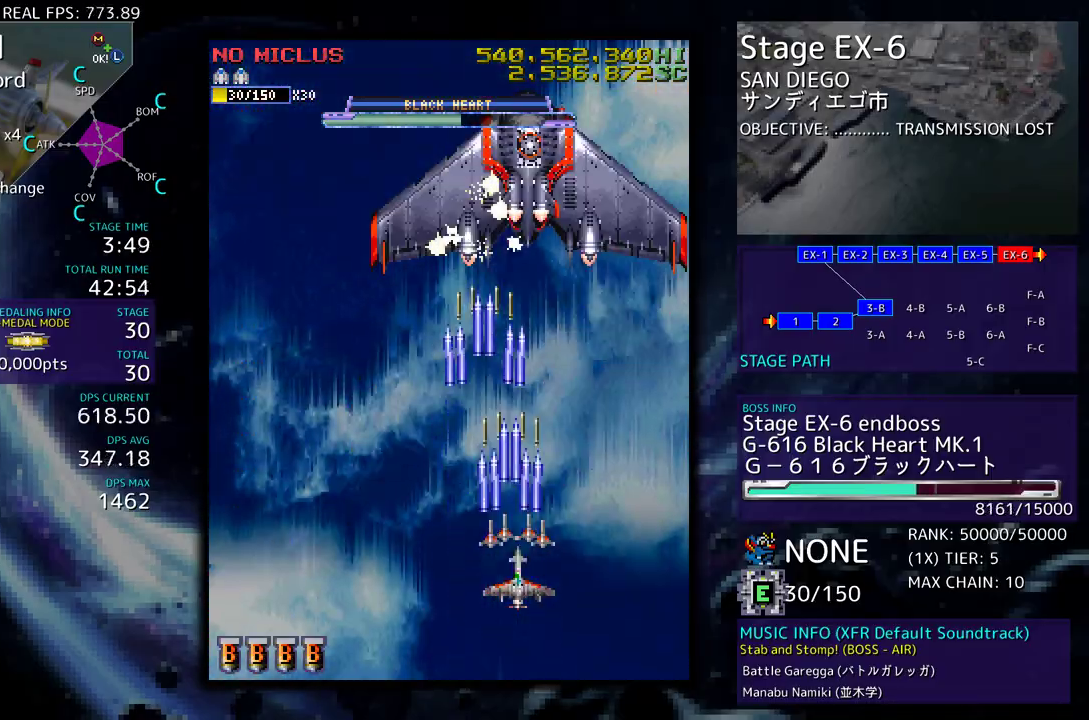
{"buttons": [], "events": [[83, "DPAD_DOWN", "down"], [117, "DPAD_RIGHT", "down"], [183, "DPAD_RIGHT", "up"], [217, "DPAD_DOWN", "up"], [333, "DPAD_DOWN", "down"], [333, "DPAD_RIGHT", "down"], [433, "DPAD_DOWN", "up"], [433, "DPAD_RIGHT", "up"]]}
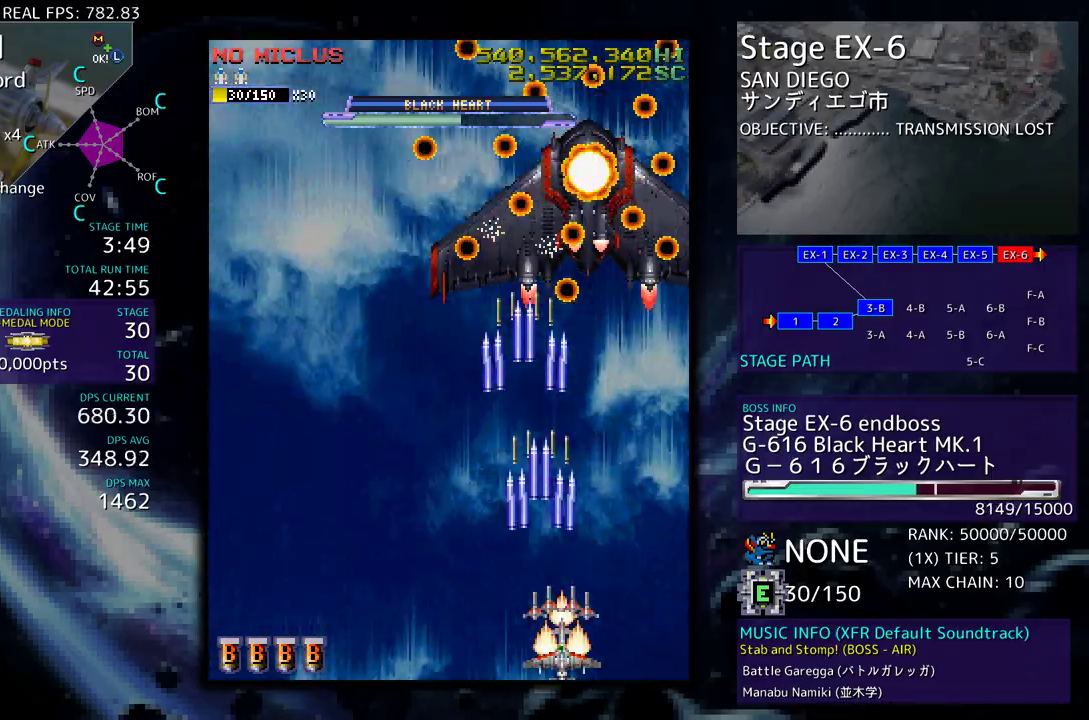
{"buttons": ["DPAD_LEFT"], "events": [[117, "DPAD_LEFT", "down"], [217, "DPAD_LEFT", "up"], [300, "DPAD_DOWN", "down"], [300, "DPAD_LEFT", "down"], [350, "DPAD_DOWN", "up"], [433, "DPAD_LEFT", "up"], [450, "DPAD_LEFT", "down"]]}
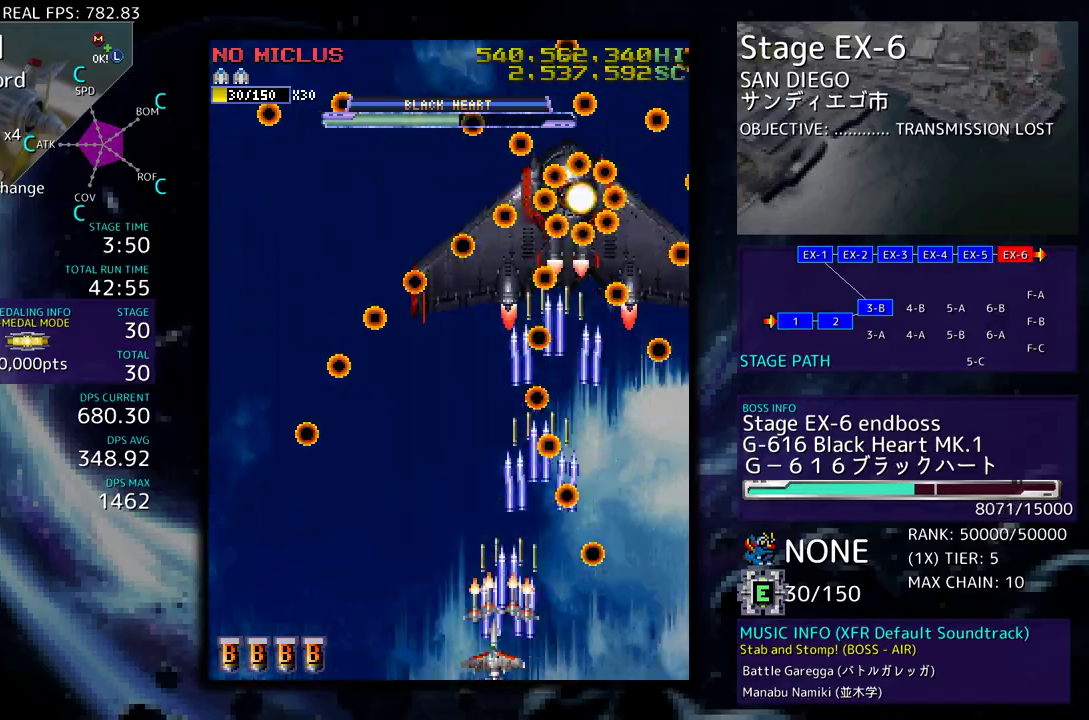
{"buttons": ["DPAD_LEFT"], "events": [[50, "DPAD_LEFT", "up"], [83, "DPAD_LEFT", "down"], [317, "DPAD_LEFT", "up"], [417, "DPAD_LEFT", "down"]]}
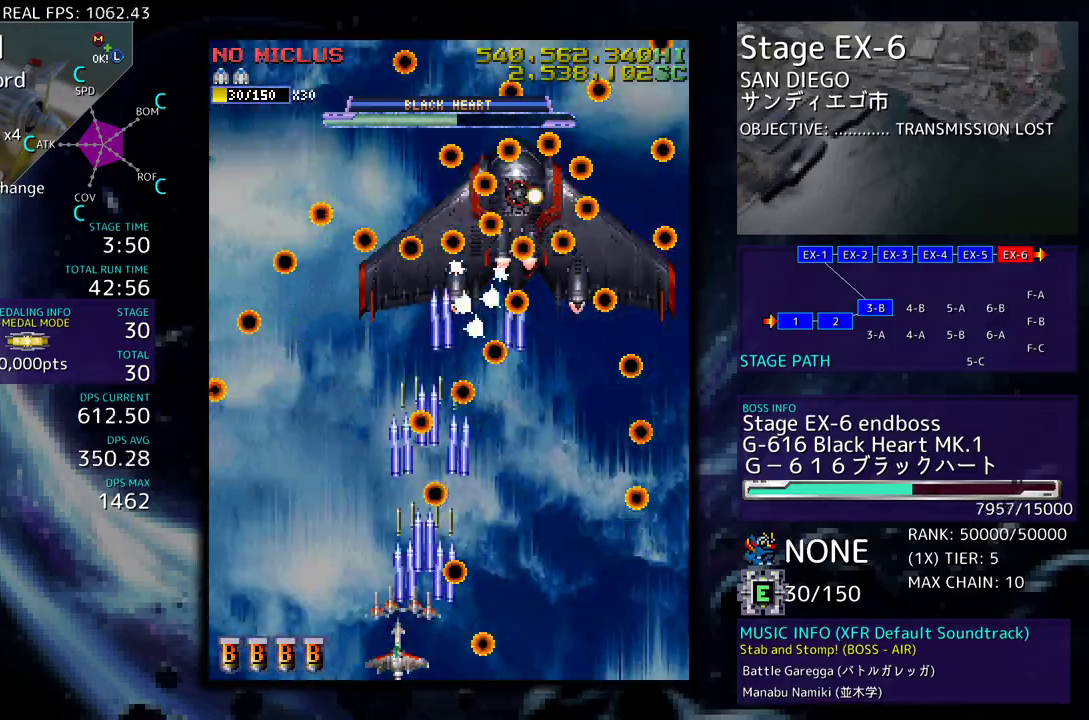
{"buttons": ["DPAD_UP", "DPAD_LEFT"], "events": [[217, "DPAD_UP", "down"]]}
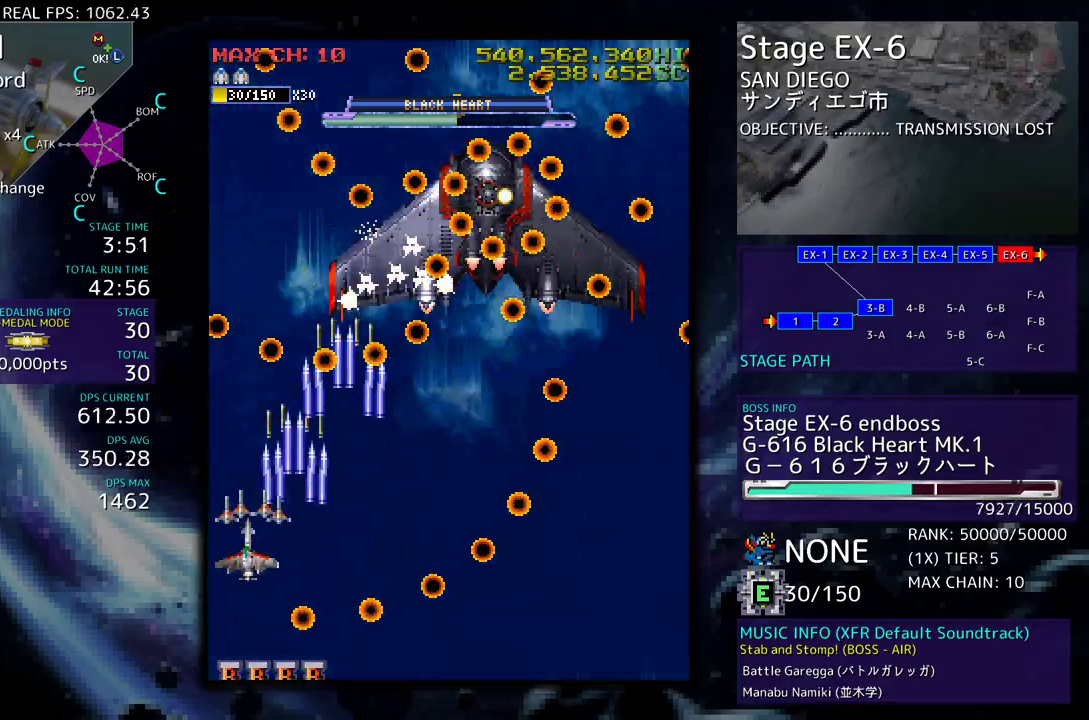
{"buttons": ["DPAD_DOWN"], "events": [[67, "DPAD_LEFT", "up"], [83, "DPAD_RIGHT", "down"], [83, "DPAD_UP", "up"], [100, "DPAD_DOWN", "down"], [333, "DPAD_DOWN", "up"], [350, "DPAD_RIGHT", "up"], [450, "DPAD_DOWN", "down"], [450, "DPAD_RIGHT", "down"], [500, "DPAD_RIGHT", "up"]]}
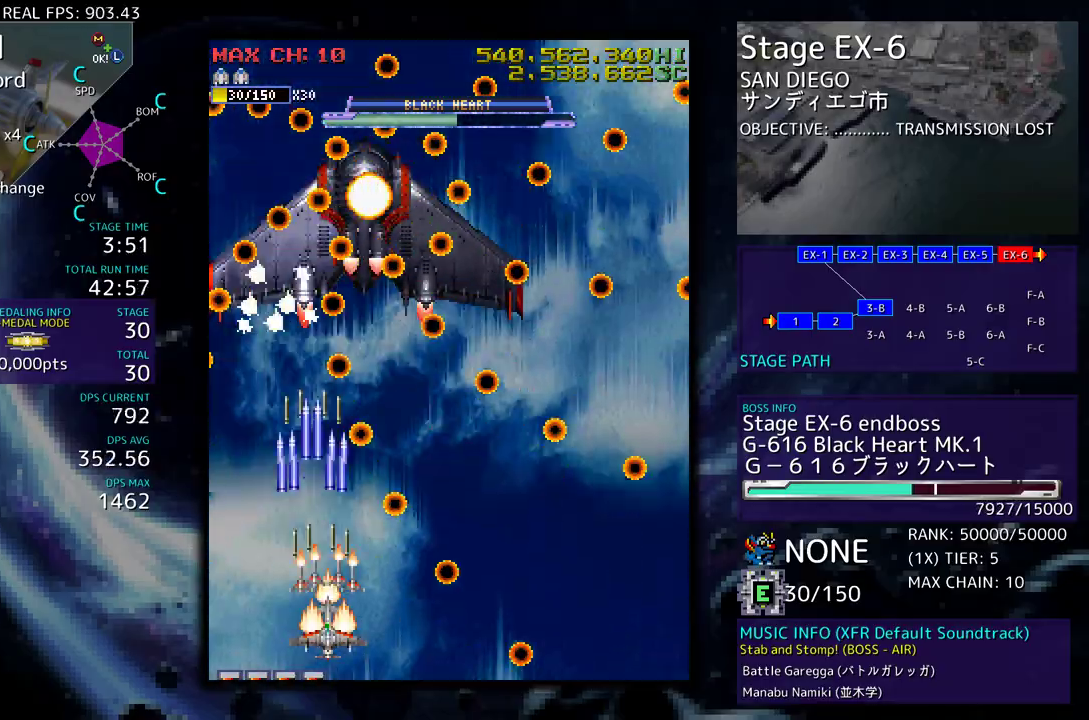
{"buttons": ["DPAD_DOWN", "DPAD_RIGHT"]}
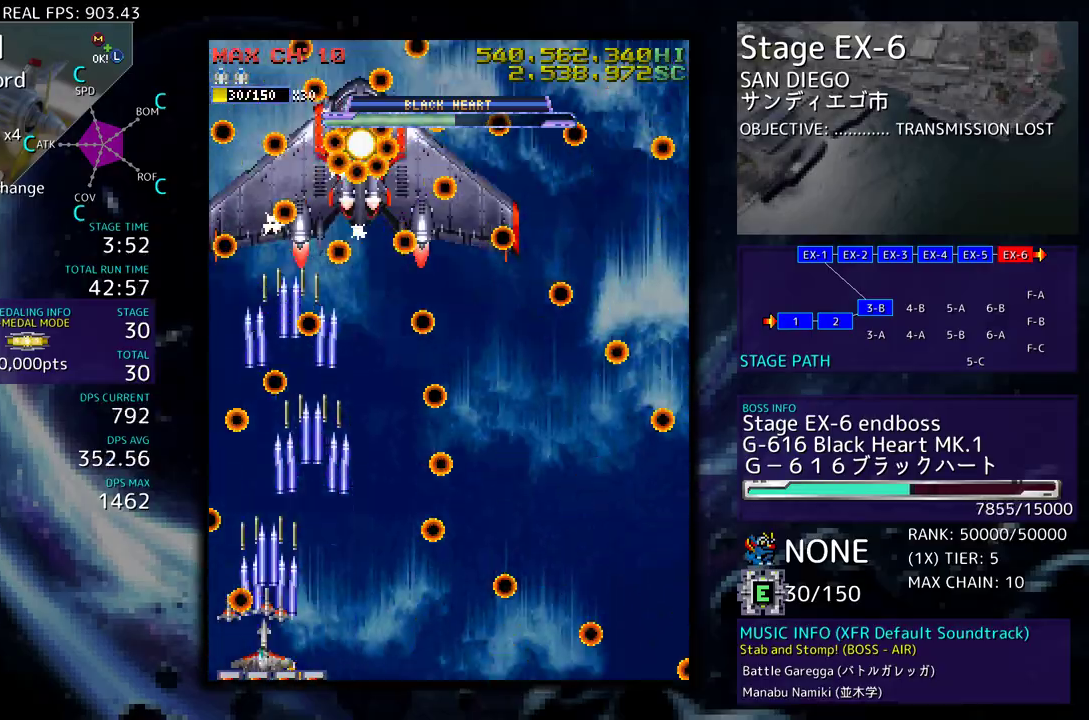
{"buttons": ["DPAD_UP", "DPAD_RIGHT"], "events": [[200, "DPAD_DOWN", "up"], [217, "DPAD_UP", "down"], [300, "DPAD_RIGHT", "up"], [450, "DPAD_RIGHT", "down"]]}
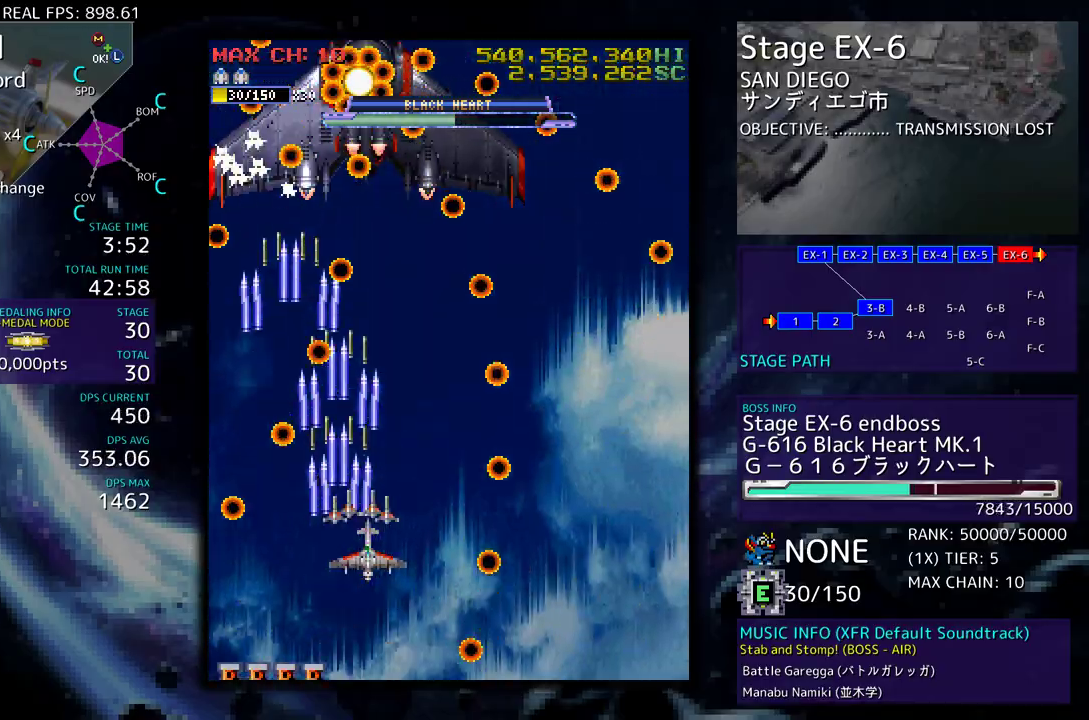
{"buttons": ["DPAD_DOWN", "DPAD_RIGHT"], "events": [[67, "DPAD_RIGHT", "up"], [67, "DPAD_UP", "up"], [150, "DPAD_DOWN", "down"], [150, "DPAD_RIGHT", "down"], [267, "DPAD_DOWN", "up"], [267, "DPAD_RIGHT", "up"], [317, "DPAD_RIGHT", "down"], [350, "DPAD_DOWN", "down"], [417, "DPAD_DOWN", "up"], [433, "DPAD_RIGHT", "up"], [483, "DPAD_RIGHT", "down"], [500, "DPAD_DOWN", "down"]]}
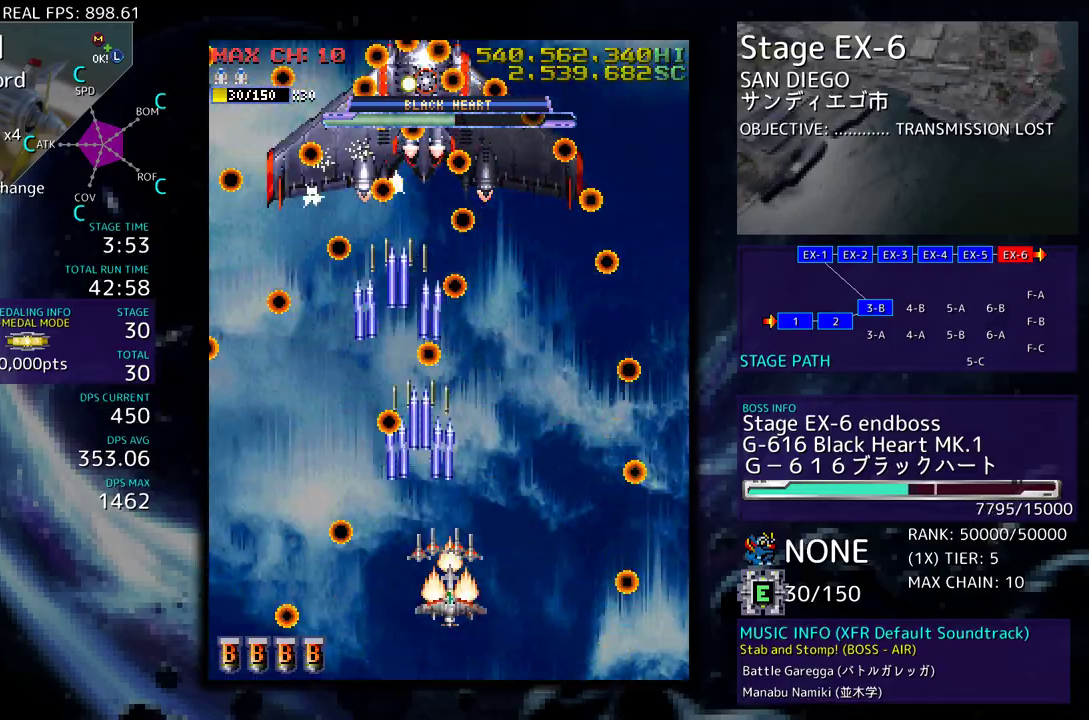
{"buttons": ["DPAD_UP", "DPAD_LEFT"]}
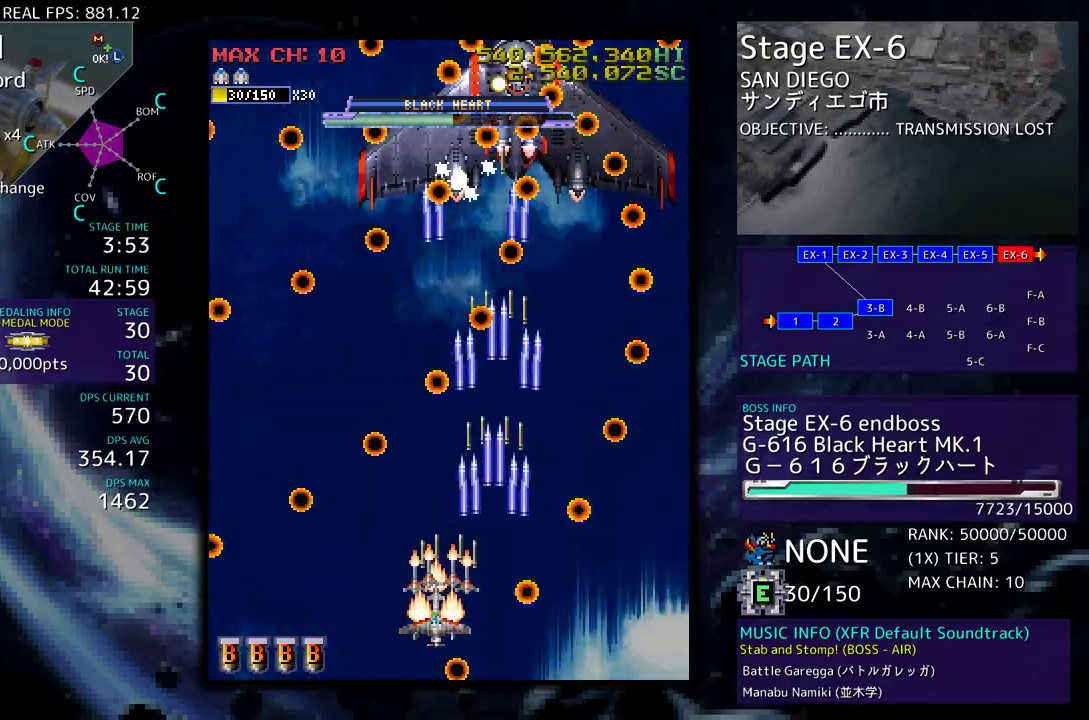
{"buttons": ["DPAD_DOWN", "DPAD_RIGHT"], "events": [[17, "DPAD_LEFT", "up"], [33, "DPAD_RIGHT", "down"], [50, "DPAD_UP", "up"], [250, "DPAD_DOWN", "down"], [333, "DPAD_RIGHT", "up"], [350, "DPAD_DOWN", "up"], [417, "DPAD_DOWN", "down"], [417, "DPAD_RIGHT", "down"]]}
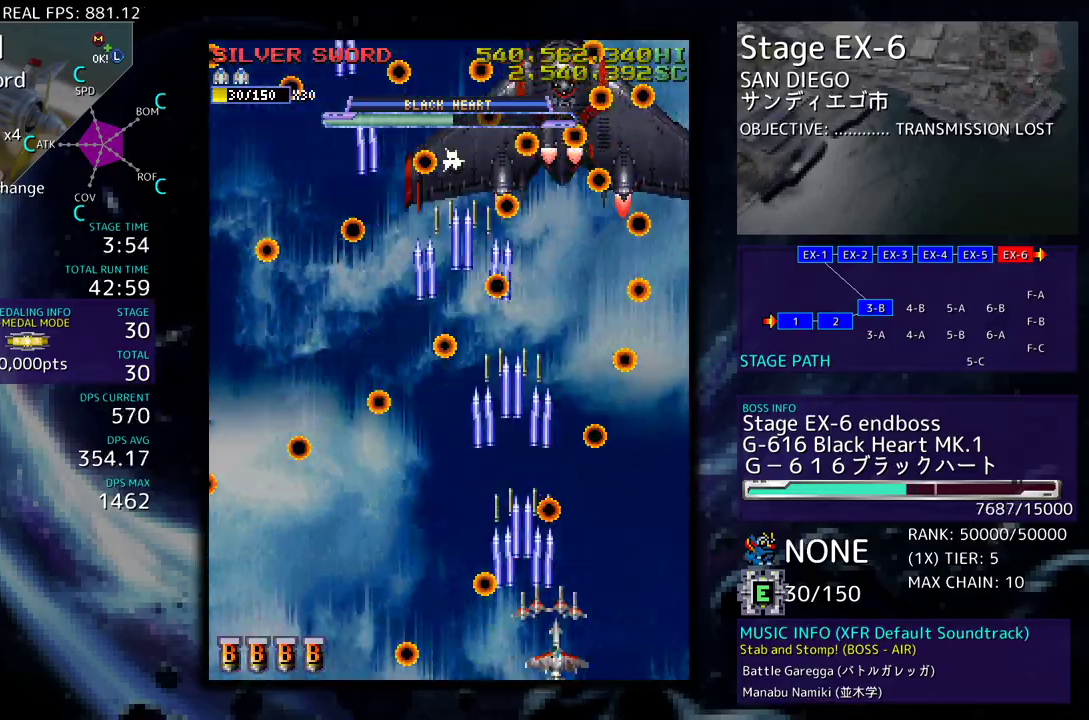
{"buttons": ["DPAD_DOWN"], "events": [[17, "DPAD_DOWN", "up"], [17, "DPAD_RIGHT", "up"], [233, "DPAD_LEFT", "down"], [317, "DPAD_LEFT", "up"], [417, "DPAD_DOWN", "down"], [417, "DPAD_RIGHT", "down"], [500, "DPAD_RIGHT", "up"]]}
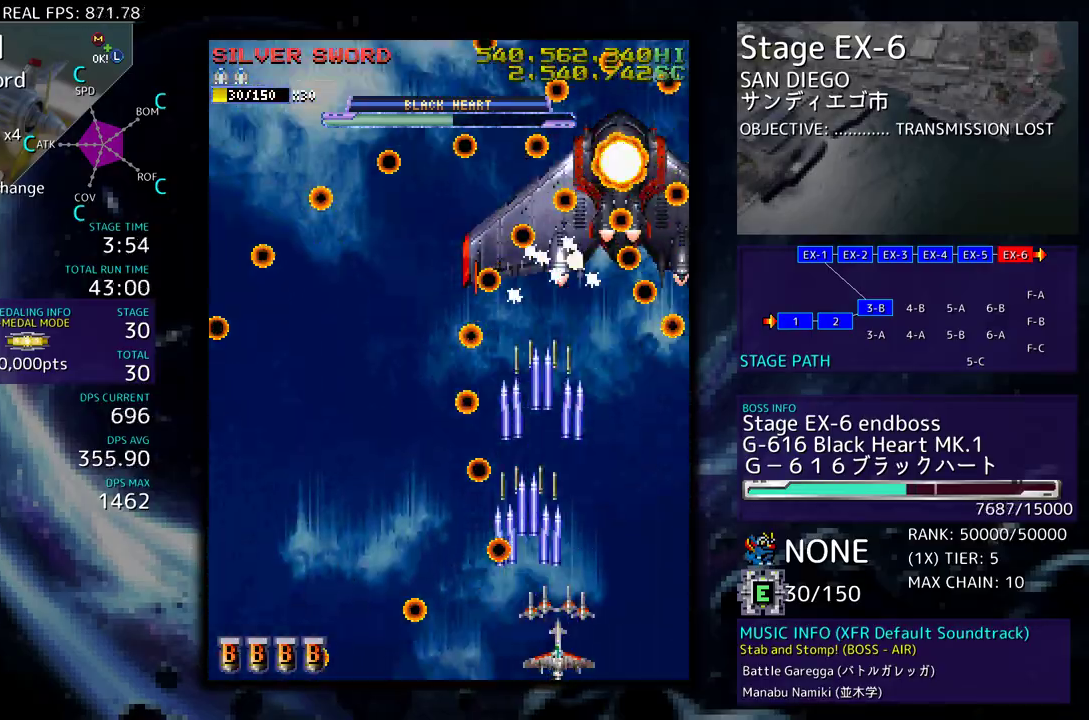
{"buttons": ["DPAD_DOWN", "DPAD_LEFT"]}
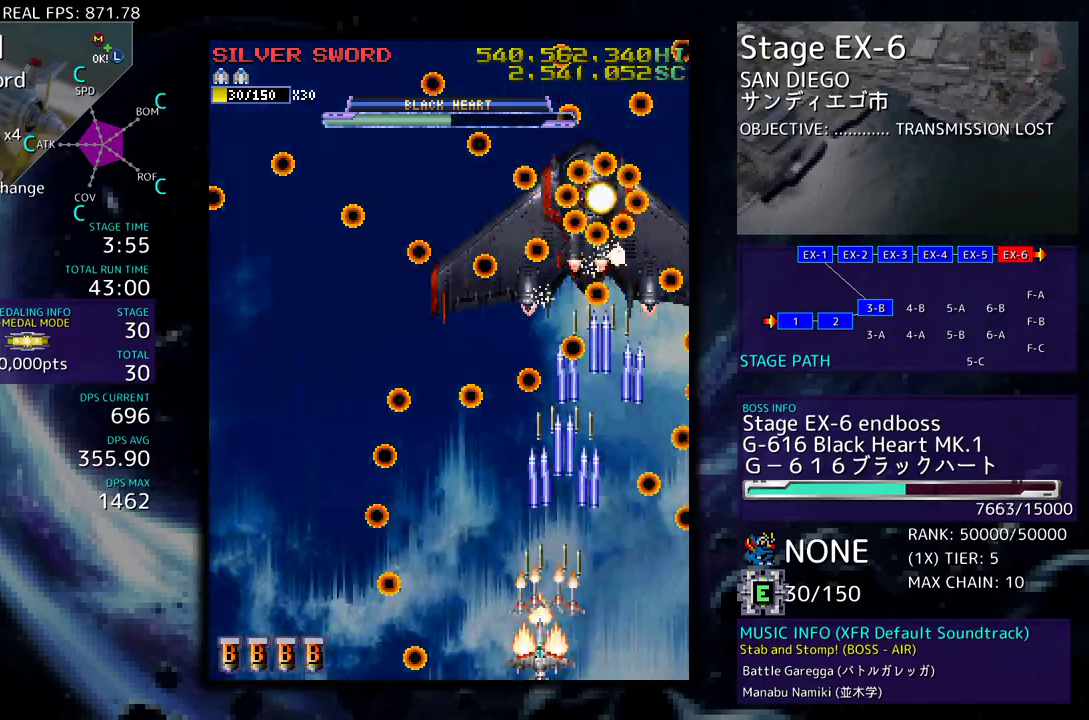
{"buttons": [], "events": [[17, "DPAD_DOWN", "up"], [33, "DPAD_LEFT", "up"], [117, "DPAD_DOWN", "down"], [200, "DPAD_DOWN", "up"], [317, "DPAD_DOWN", "down"], [317, "DPAD_RIGHT", "down"], [417, "DPAD_DOWN", "up"], [417, "DPAD_RIGHT", "up"]]}
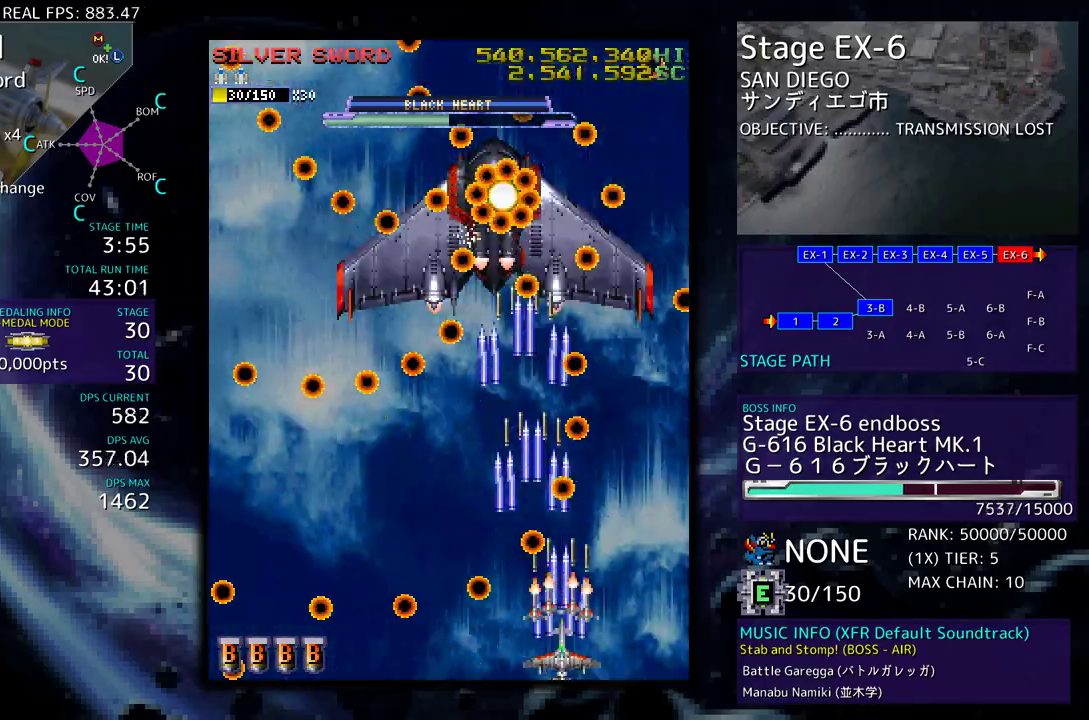
{"buttons": ["DPAD_RIGHT"], "events": [[17, "DPAD_DOWN", "down"], [17, "DPAD_RIGHT", "down"], [83, "DPAD_RIGHT", "up"], [100, "DPAD_DOWN", "up"], [150, "DPAD_DOWN", "down"], [150, "DPAD_RIGHT", "down"], [233, "DPAD_DOWN", "up"], [233, "DPAD_RIGHT", "up"], [317, "DPAD_DOWN", "down"], [317, "DPAD_RIGHT", "down"], [483, "DPAD_DOWN", "up"]]}
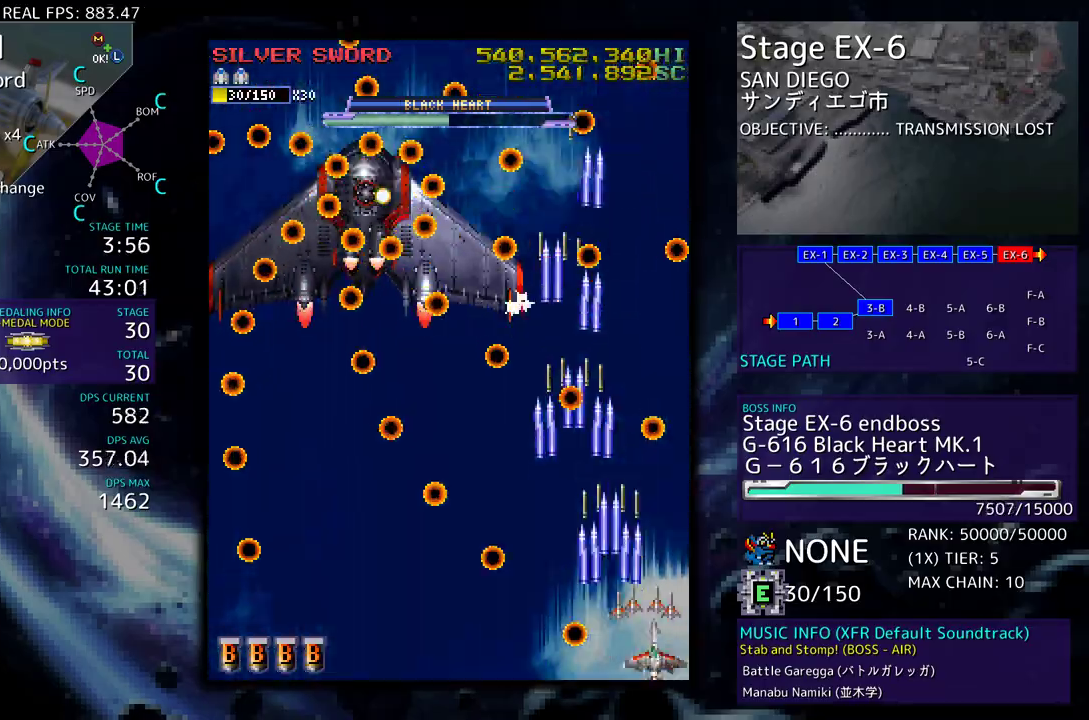
{"buttons": ["DPAD_LEFT"], "events": [[33, "DPAD_RIGHT", "up"], [33, "DPAD_UP", "down"], [50, "DPAD_LEFT", "down"], [133, "DPAD_UP", "up"], [217, "DPAD_DOWN", "down"], [333, "DPAD_DOWN", "up"]]}
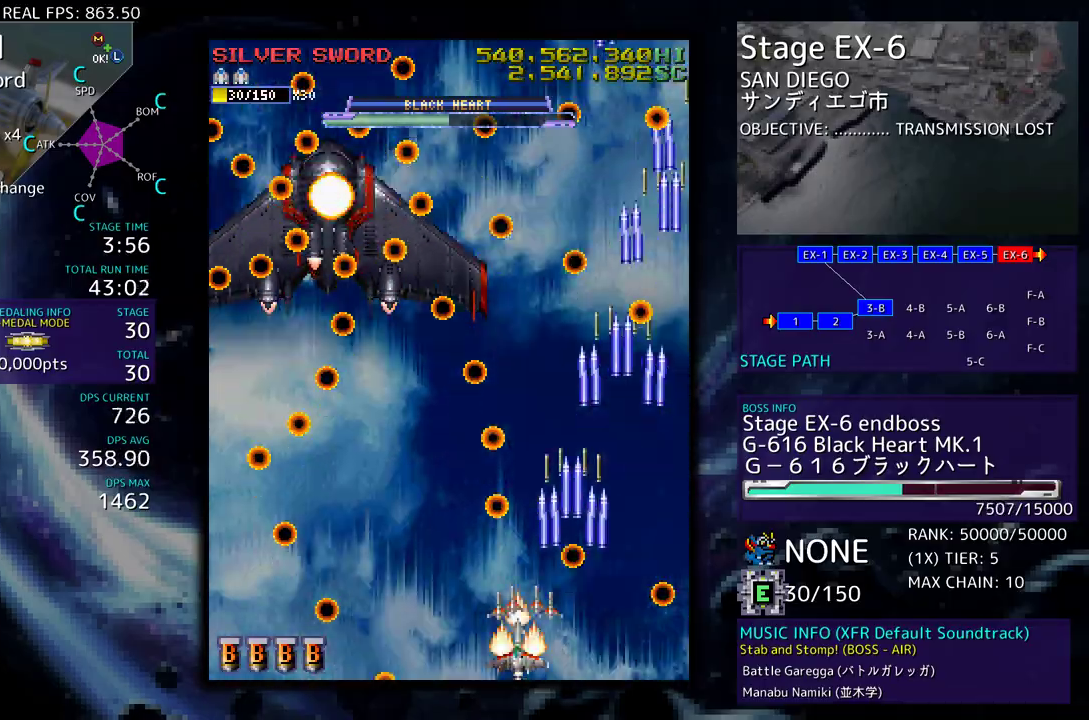
{"buttons": [], "events": [[333, "DPAD_LEFT", "up"], [333, "DPAD_UP", "down"], [350, "DPAD_RIGHT", "down"], [400, "DPAD_RIGHT", "up"], [400, "DPAD_UP", "up"]]}
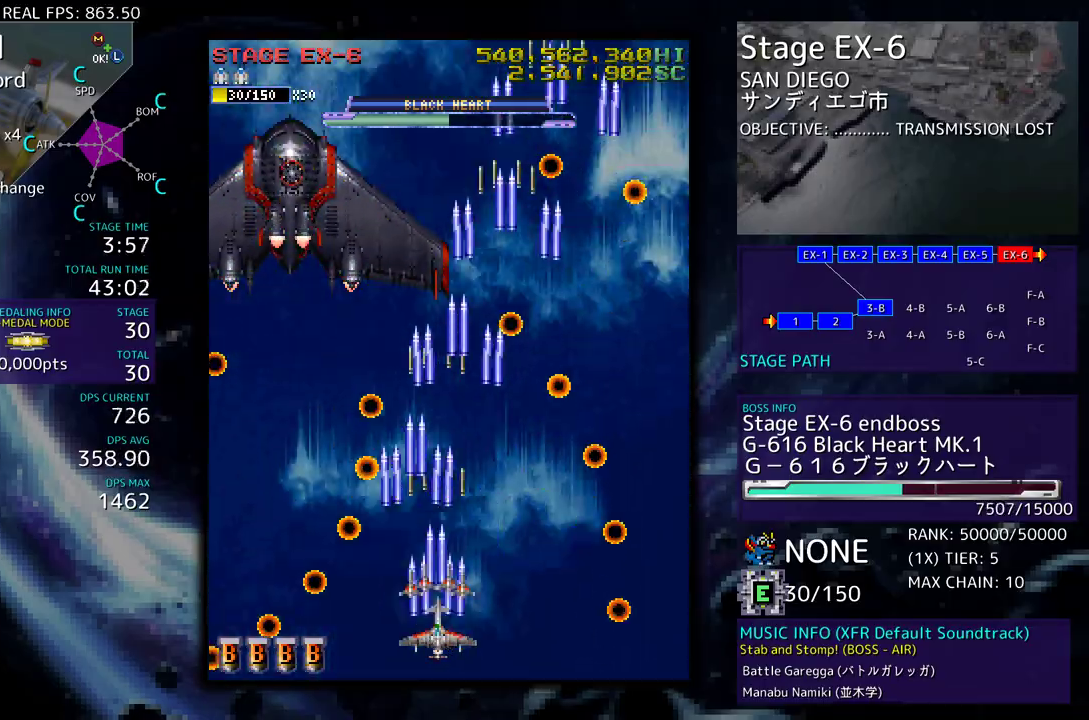
{"buttons": ["DPAD_UP", "DPAD_LEFT"], "events": [[117, "DPAD_RIGHT", "down"], [200, "DPAD_UP", "down"], [250, "DPAD_RIGHT", "up"], [367, "DPAD_LEFT", "down"]]}